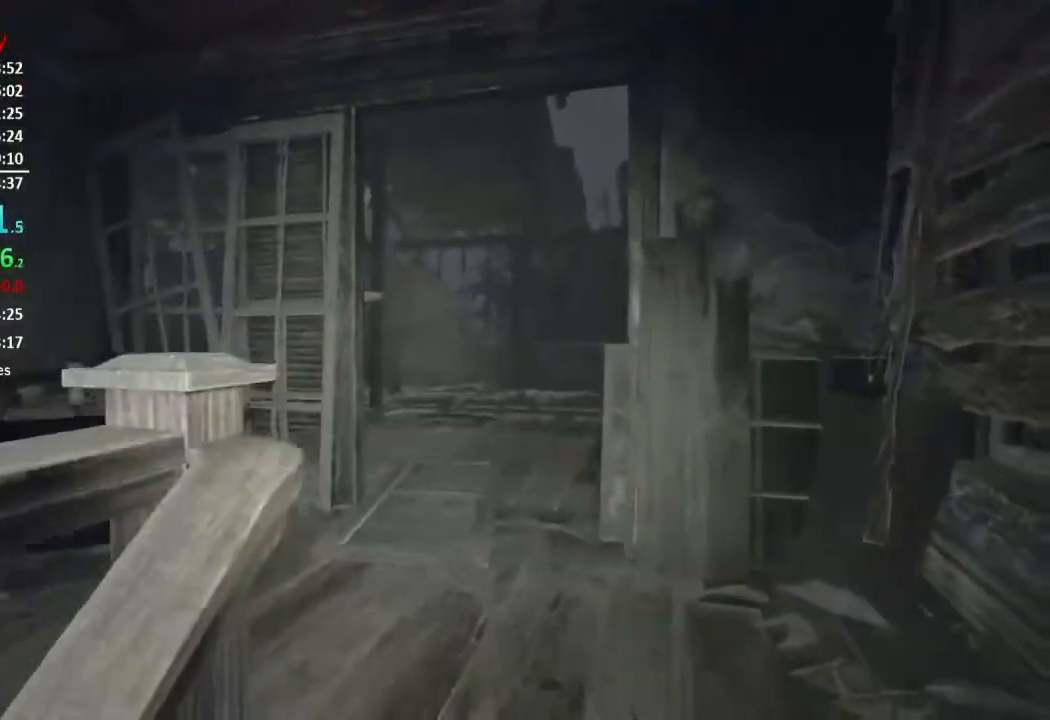
Gameplay with a controller (Xbox layout); each line is a JSON object with the inputs held at the frame after it. "events" lists button and stick changes between this image and that frame as [ms after this image, input, new state], when the widget could be followed in between. Not read: SHARE.
{"buttons": [], "left_stick": "up", "right_stick": "down-left", "events": []}
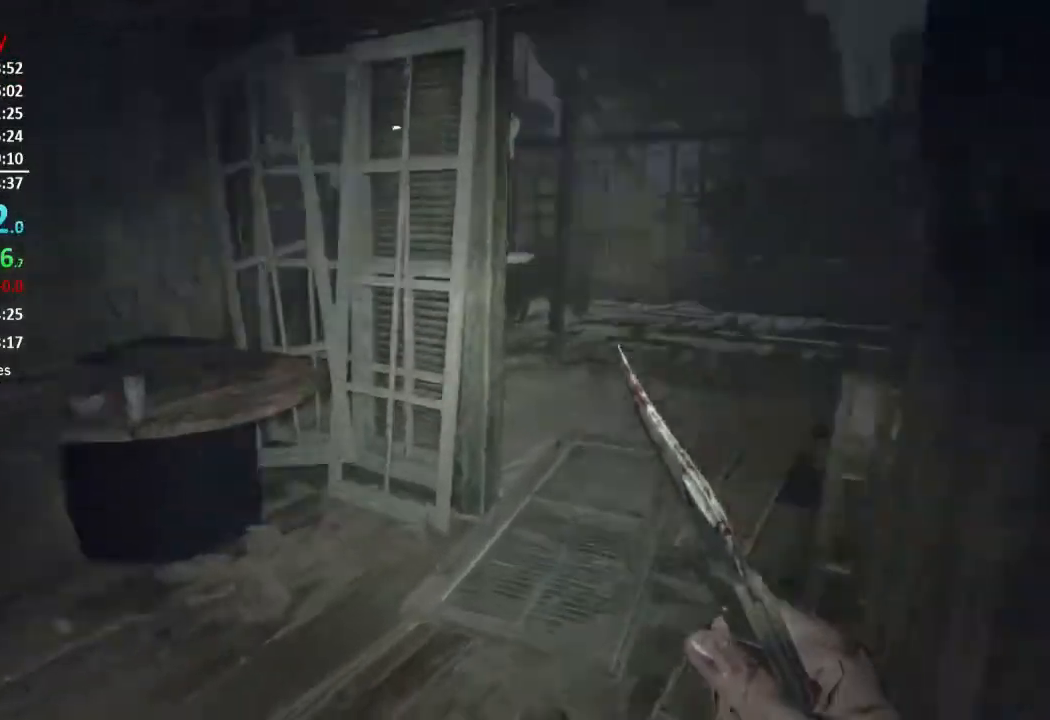
{"buttons": ["L3"], "left_stick": "up", "right_stick": "left", "events": [[34, "right_stick", "left"], [467, "L3", "down"]]}
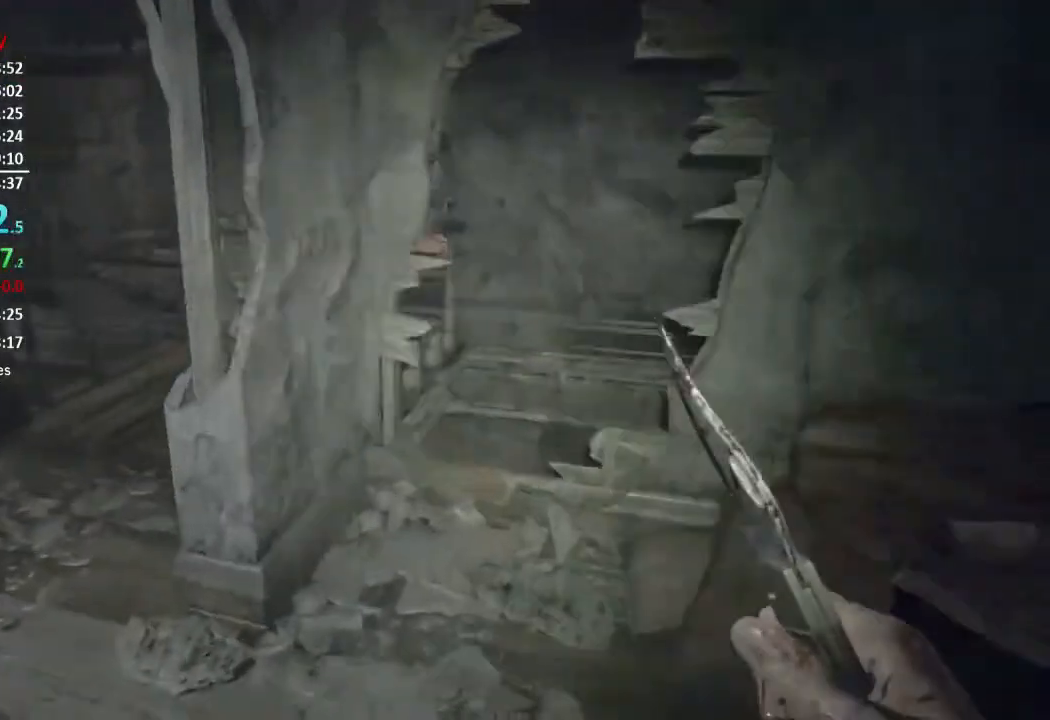
{"buttons": [], "left_stick": "up", "right_stick": "center", "events": [[100, "L3", "up"], [200, "L3", "down"], [300, "L3", "up"], [367, "L3", "down"], [500, "L3", "up"], [500, "right_stick", "center"]]}
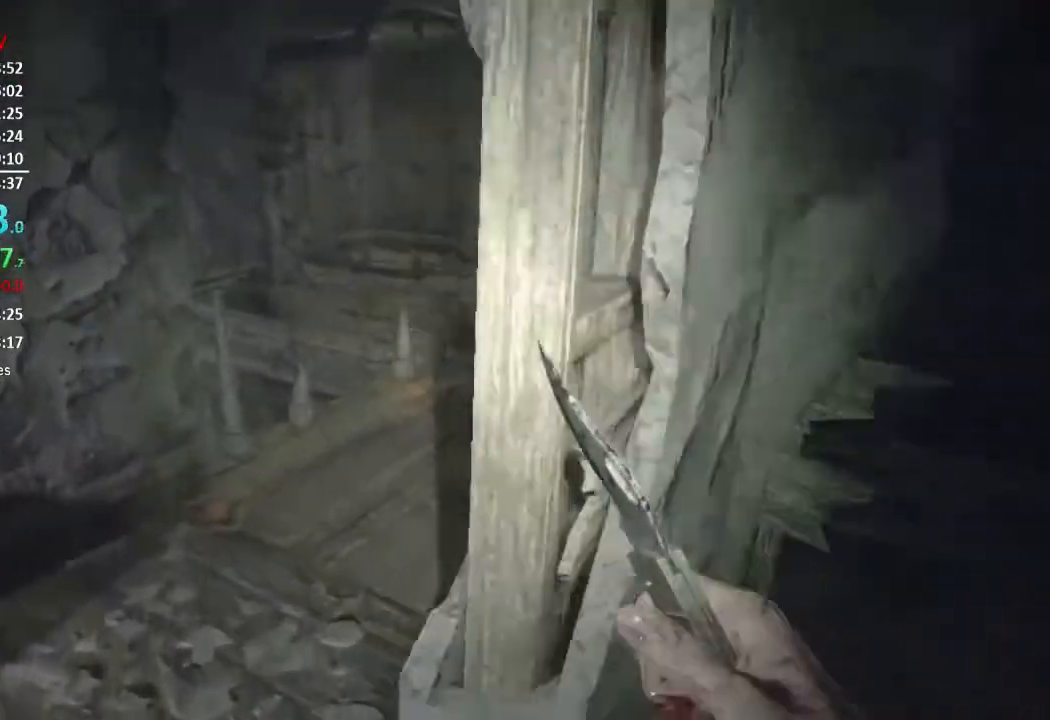
{"buttons": [], "left_stick": "up", "right_stick": "center", "events": [[267, "right_stick", "right"], [334, "right_stick", "up-right"], [484, "right_stick", "center"]]}
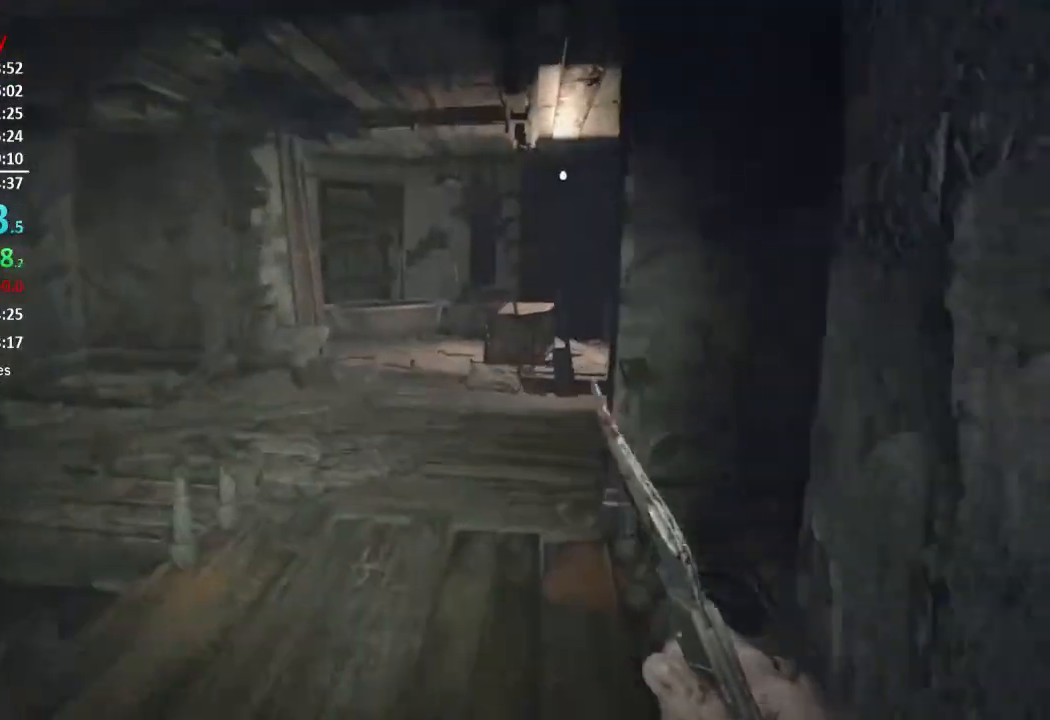
{"buttons": [], "left_stick": "up", "right_stick": "up", "events": [[367, "right_stick", "up"]]}
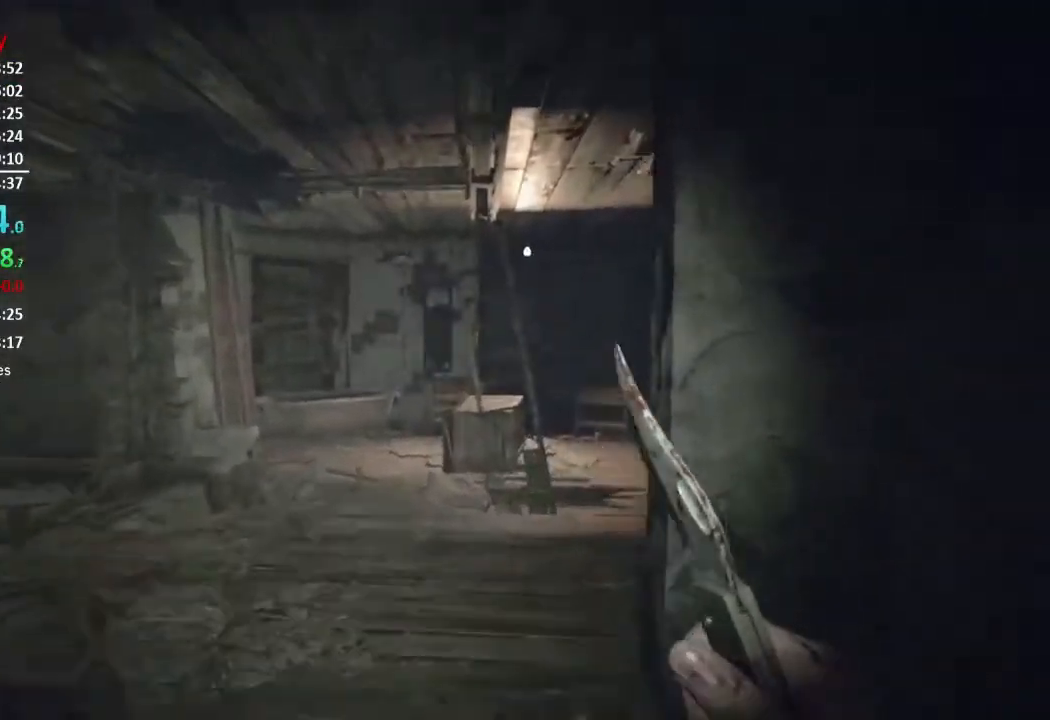
{"buttons": [], "left_stick": "up", "right_stick": "up-right", "events": [[34, "right_stick", "center"], [234, "right_stick", "up-right"]]}
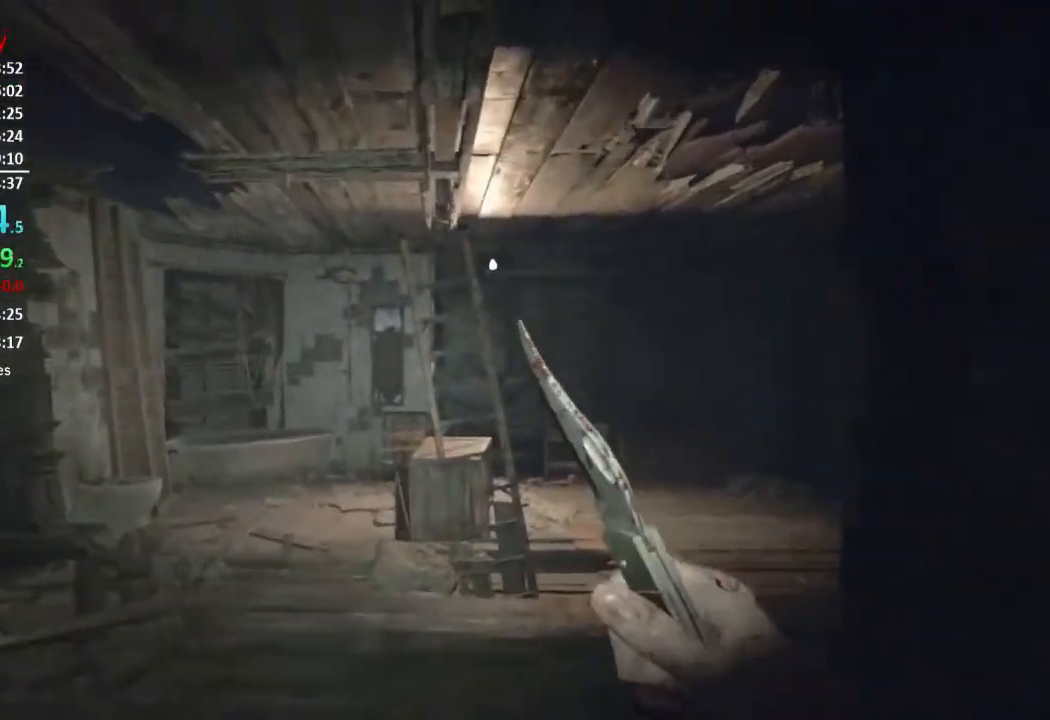
{"buttons": [], "left_stick": "up", "right_stick": "up-right", "events": []}
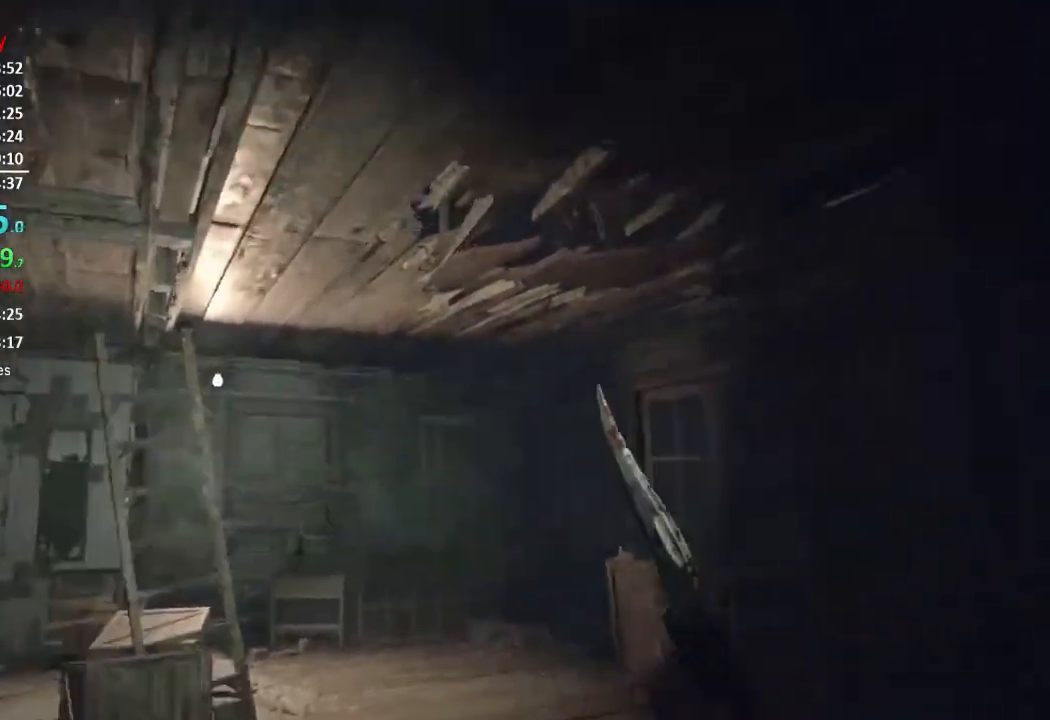
{"buttons": [], "left_stick": "up", "right_stick": "down-right", "events": [[100, "right_stick", "center"], [301, "right_stick", "down-right"]]}
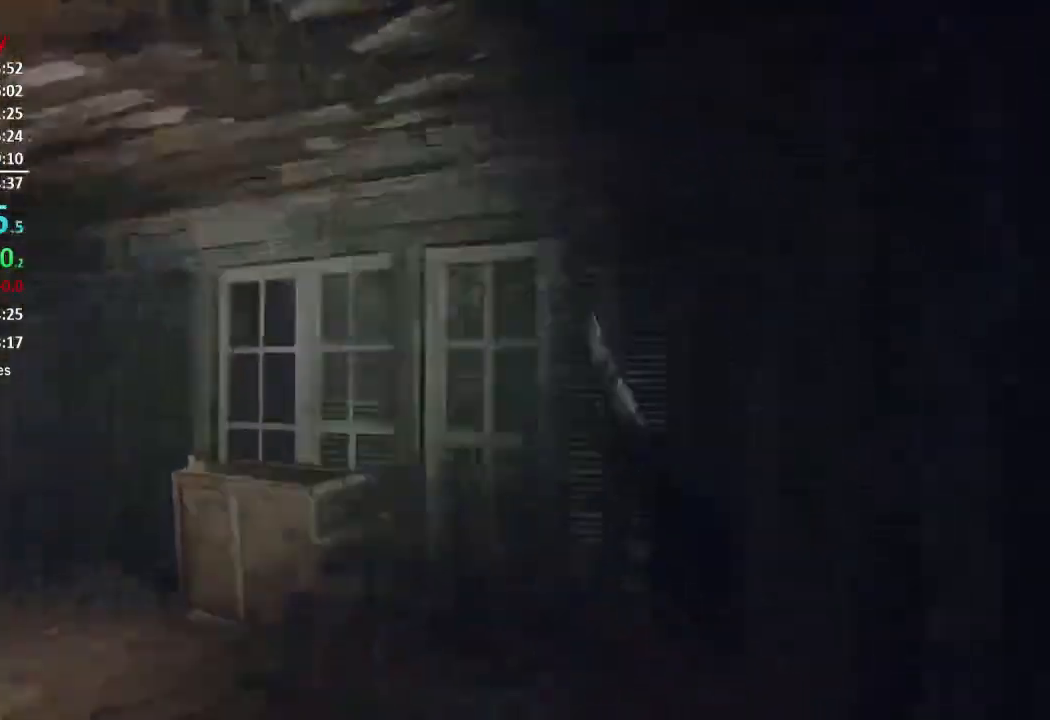
{"buttons": [], "left_stick": "up-left", "right_stick": "right", "events": [[117, "right_stick", "center"], [200, "L3", "down"], [233, "right_stick", "down-right"], [333, "L3", "up"], [434, "left_stick", "up-left"], [434, "right_stick", "right"]]}
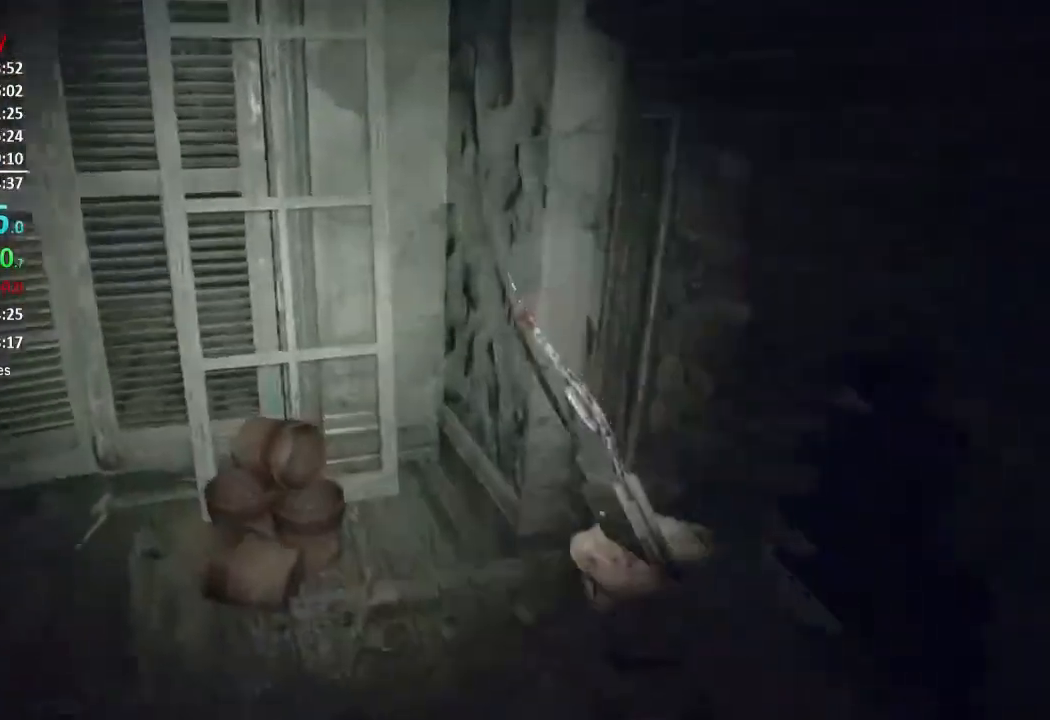
{"buttons": [], "left_stick": "up", "right_stick": "right", "events": [[100, "left_stick", "left"], [301, "left_stick", "up-left"], [401, "left_stick", "up"]]}
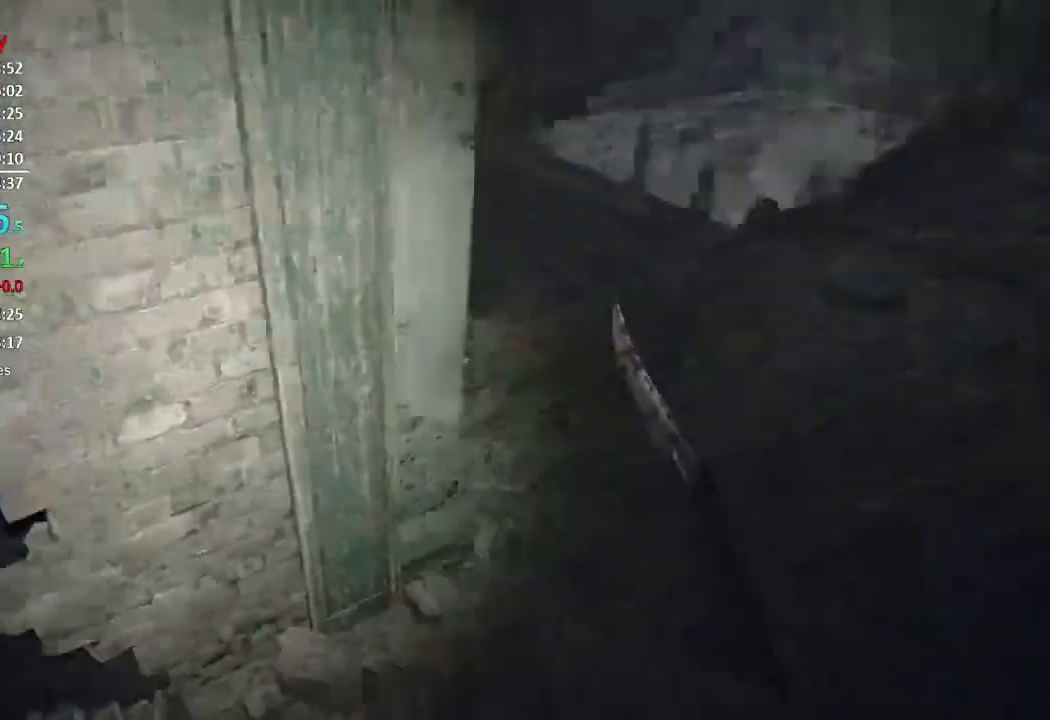
{"buttons": [], "left_stick": "up", "right_stick": "center", "events": [[67, "L3", "down"], [200, "L3", "up"], [500, "right_stick", "center"]]}
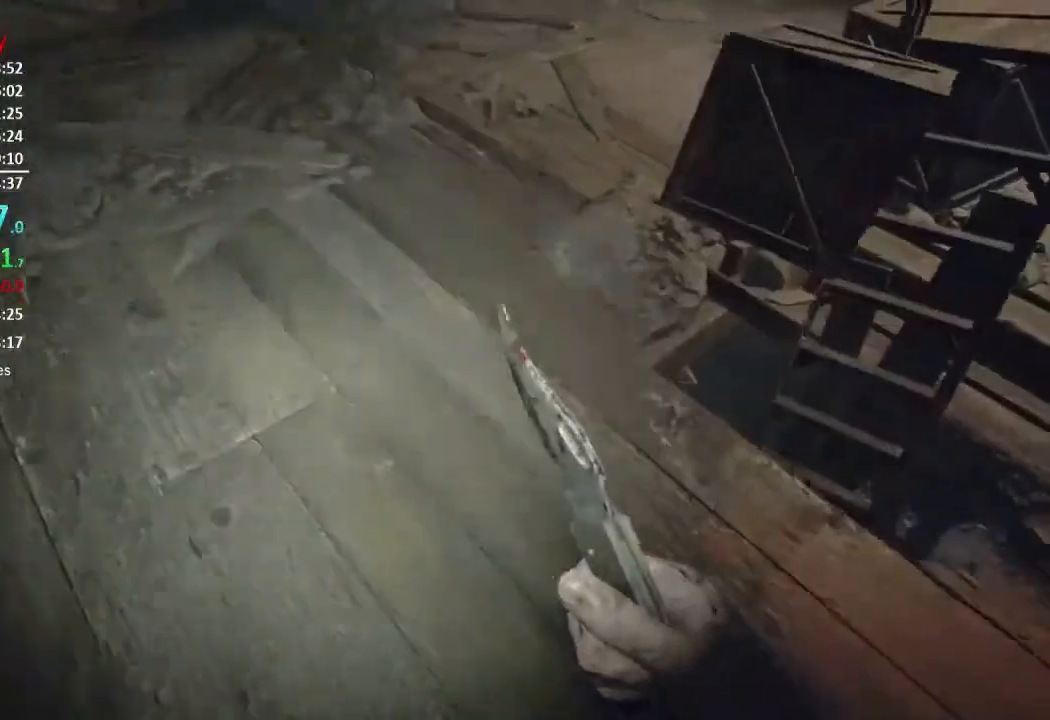
{"buttons": [], "left_stick": "down-left", "right_stick": "up-right", "events": [[234, "right_stick", "down-right"], [334, "left_stick", "left"], [334, "right_stick", "right"], [434, "left_stick", "down-left"], [467, "right_stick", "up-right"]]}
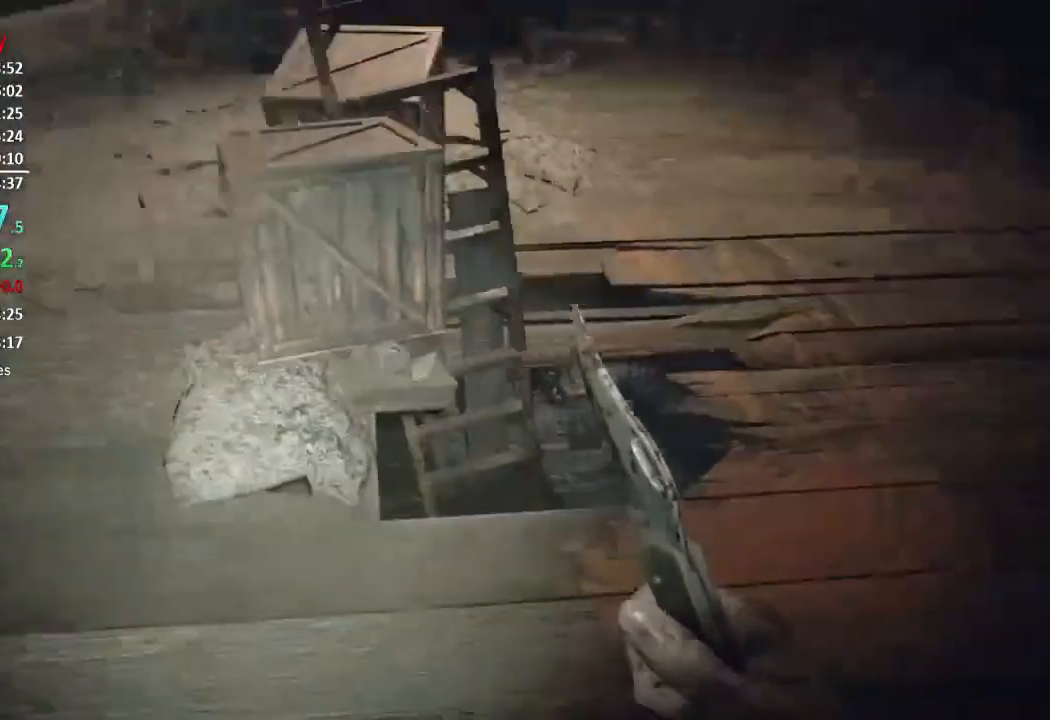
{"buttons": [], "left_stick": "down", "right_stick": "up", "events": [[83, "left_stick", "down"], [400, "right_stick", "up"]]}
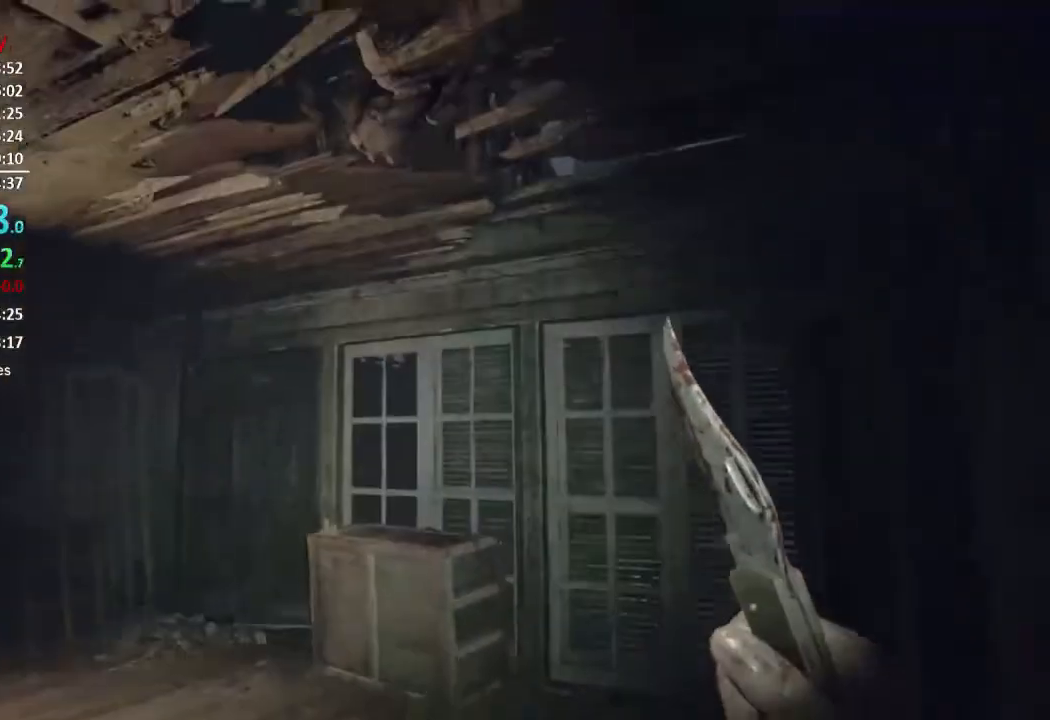
{"buttons": ["L3"], "left_stick": "up", "right_stick": "up", "events": [[150, "left_stick", "up"], [167, "right_stick", "center"], [200, "L3", "down"], [301, "right_stick", "up"]]}
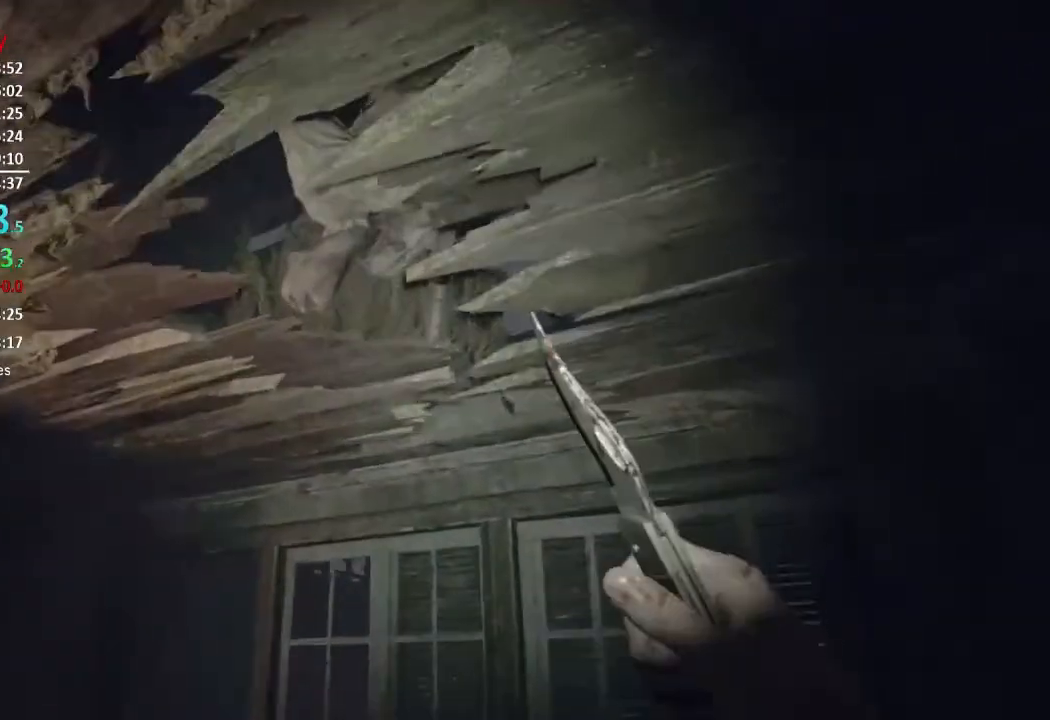
{"buttons": [], "left_stick": "up", "right_stick": "up-right", "events": [[133, "L3", "up"], [400, "R2", "down"], [467, "right_stick", "up-right"], [500, "R2", "up"]]}
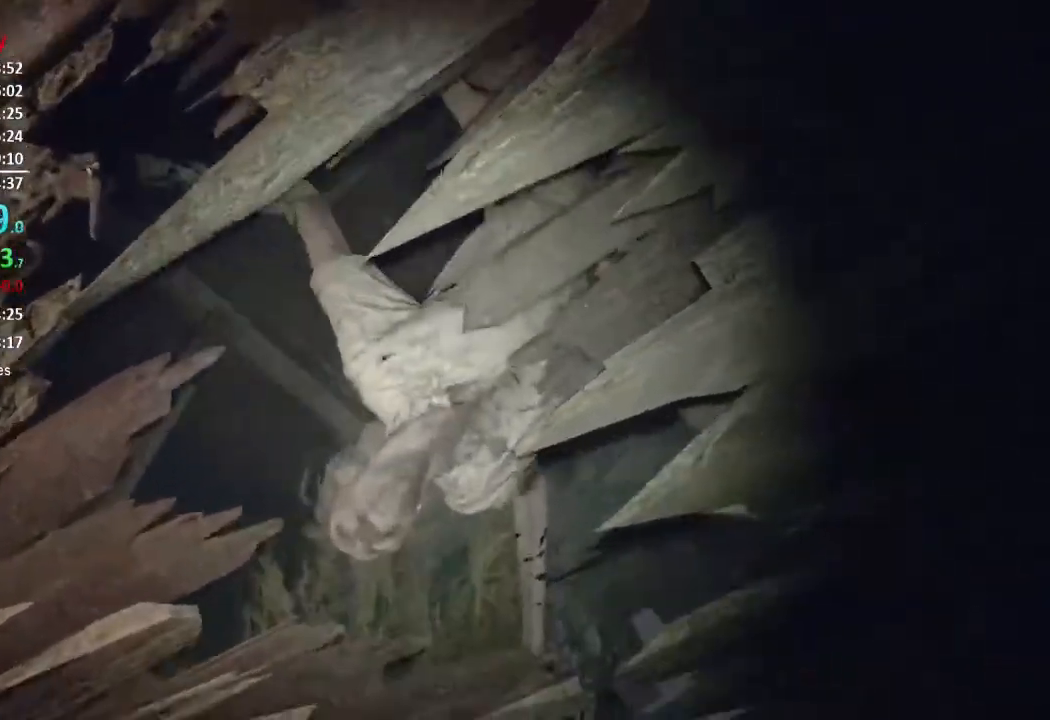
{"buttons": ["R2"], "left_stick": "down-left", "right_stick": "right", "events": [[34, "right_stick", "right"], [84, "R2", "down"], [200, "R2", "up"], [200, "left_stick", "up-left"], [267, "R2", "down"], [301, "left_stick", "left"], [367, "R2", "up"], [401, "R2", "down"], [467, "left_stick", "down-left"]]}
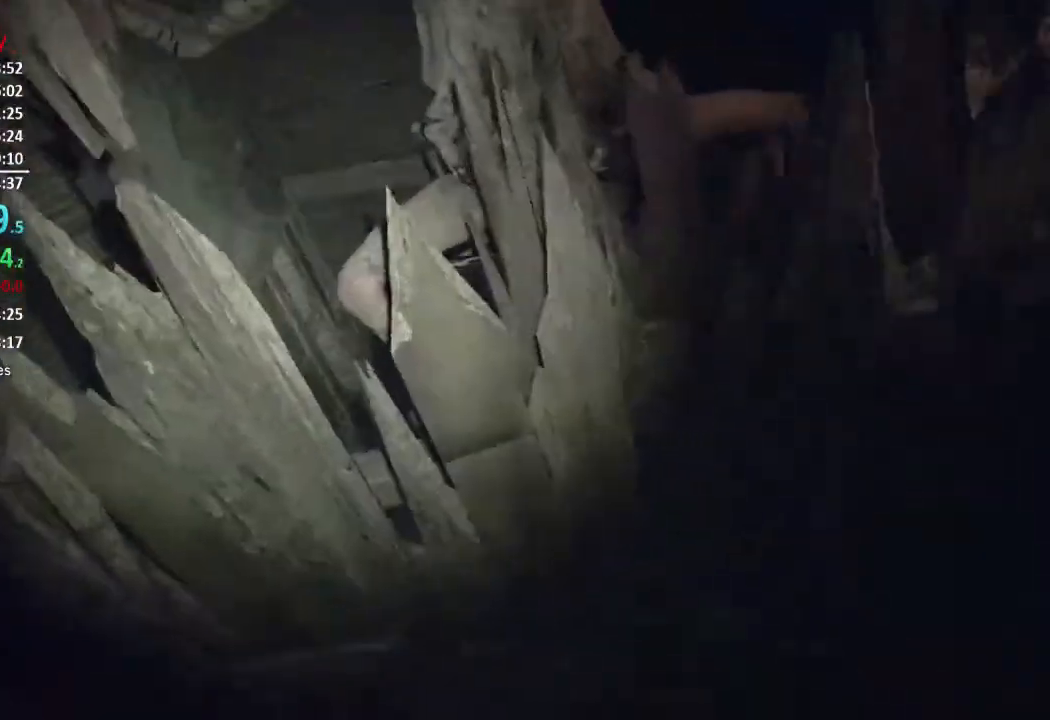
{"buttons": [], "left_stick": "down", "right_stick": "center", "events": [[33, "R2", "up"], [167, "left_stick", "down"], [167, "right_stick", "center"]]}
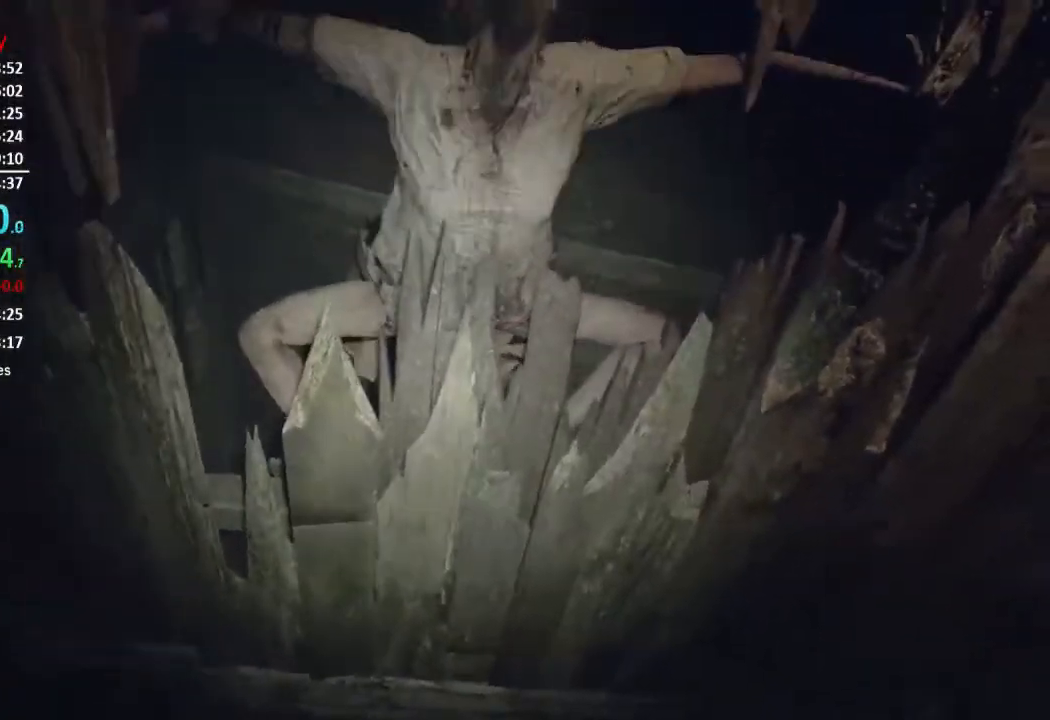
{"buttons": [], "left_stick": "down", "right_stick": "down", "events": [[134, "right_stick", "down"]]}
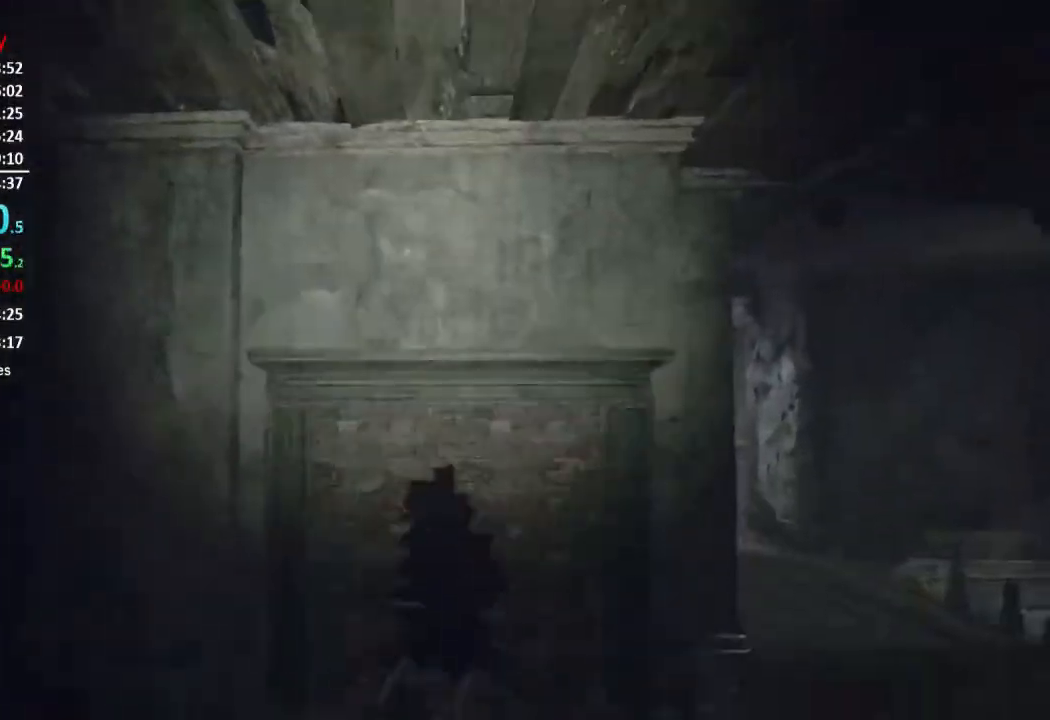
{"buttons": ["R2"], "left_stick": "down", "right_stick": "center", "events": [[450, "R2", "down"], [500, "right_stick", "center"]]}
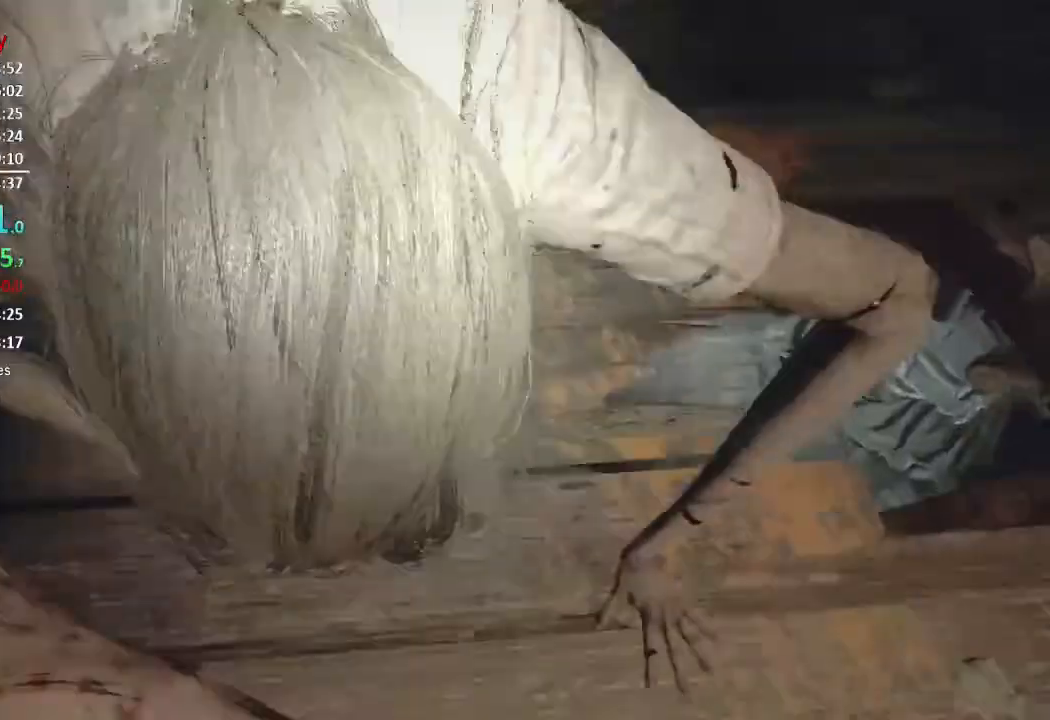
{"buttons": ["R2"], "left_stick": "up-left", "right_stick": "center", "events": [[67, "R2", "up"], [117, "R2", "down"], [234, "R2", "up"], [234, "right_stick", "down"], [301, "R2", "down"], [334, "right_stick", "center"], [401, "R2", "up"], [451, "left_stick", "left"], [467, "R2", "down"], [501, "left_stick", "up-left"]]}
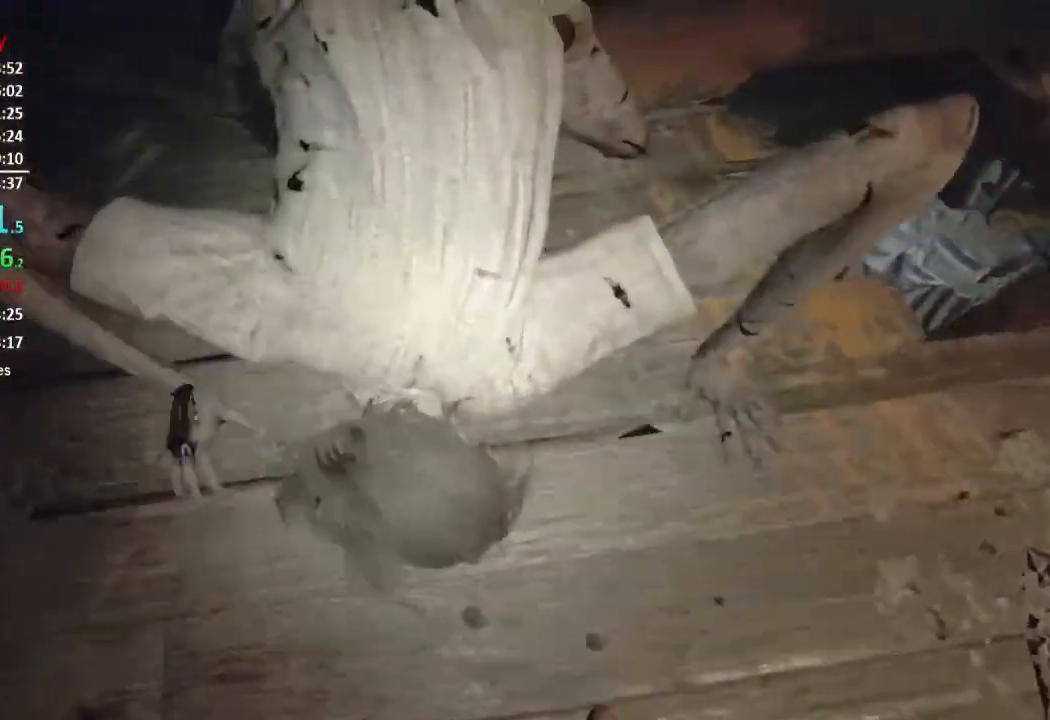
{"buttons": ["R2"], "left_stick": "left", "right_stick": "center", "events": [[100, "R2", "up"], [133, "right_stick", "right"], [167, "R2", "down"], [267, "R2", "up"], [267, "right_stick", "center"], [333, "R2", "down"], [434, "R2", "up"], [434, "left_stick", "left"], [500, "R2", "down"]]}
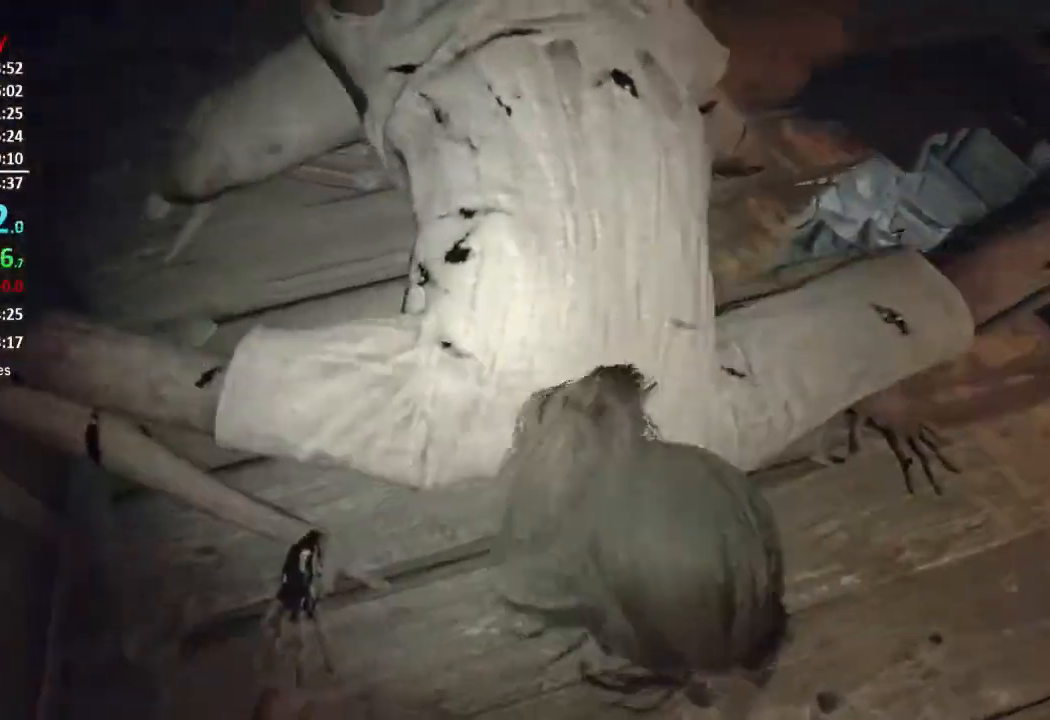
{"buttons": [], "left_stick": "up-right", "right_stick": "center", "events": [[100, "R2", "up"], [184, "R2", "down"], [184, "left_stick", "up-right"], [267, "right_stick", "right"], [301, "R2", "up"], [351, "R2", "down"], [351, "right_stick", "center"], [467, "R2", "up"]]}
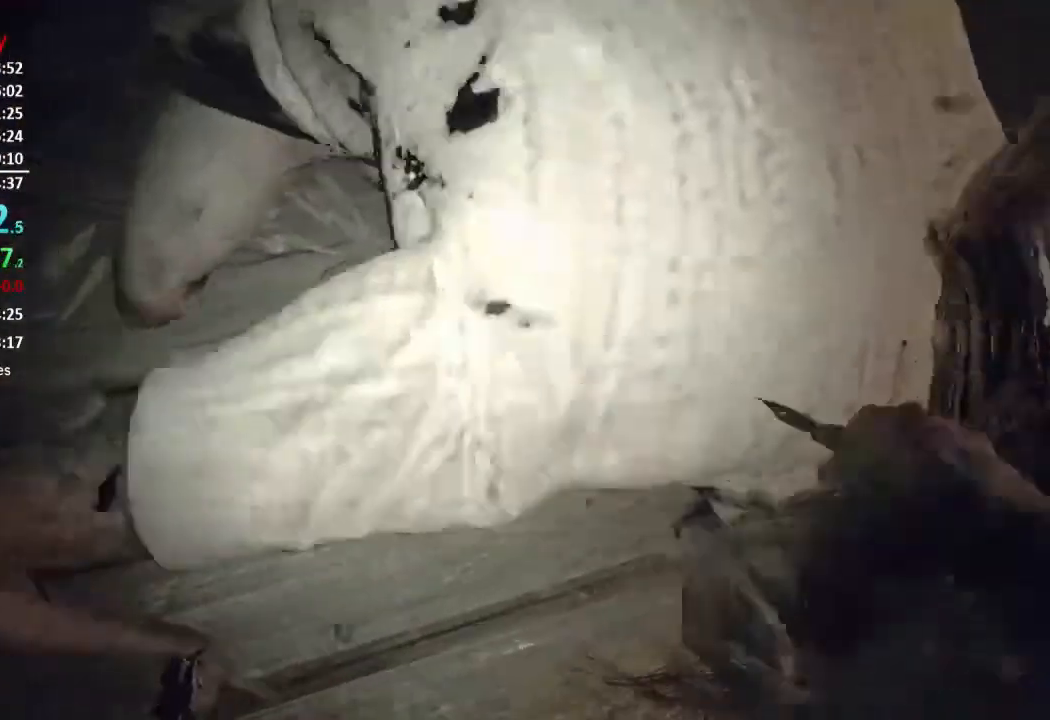
{"buttons": [], "left_stick": "up-left", "right_stick": "down-right", "events": [[50, "R2", "down"], [50, "left_stick", "up"], [84, "right_stick", "up"], [134, "R2", "up"], [250, "R2", "down"], [317, "R2", "up"], [350, "right_stick", "down-right"], [417, "R2", "down"], [467, "left_stick", "up-left"], [501, "R2", "up"]]}
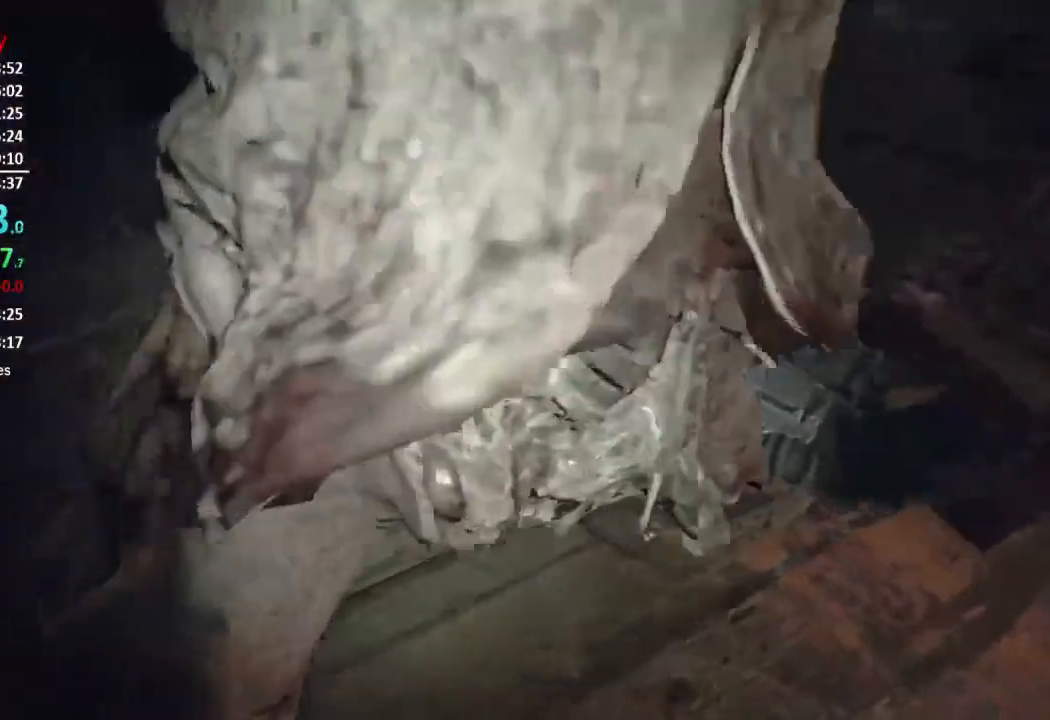
{"buttons": ["R2"], "left_stick": "right", "right_stick": "up-right", "events": [[83, "R2", "down"], [83, "left_stick", "center"], [166, "R2", "up"], [216, "right_stick", "right"], [233, "R2", "down"], [317, "left_stick", "right"], [350, "R2", "up"], [400, "R2", "down"], [433, "right_stick", "up-right"]]}
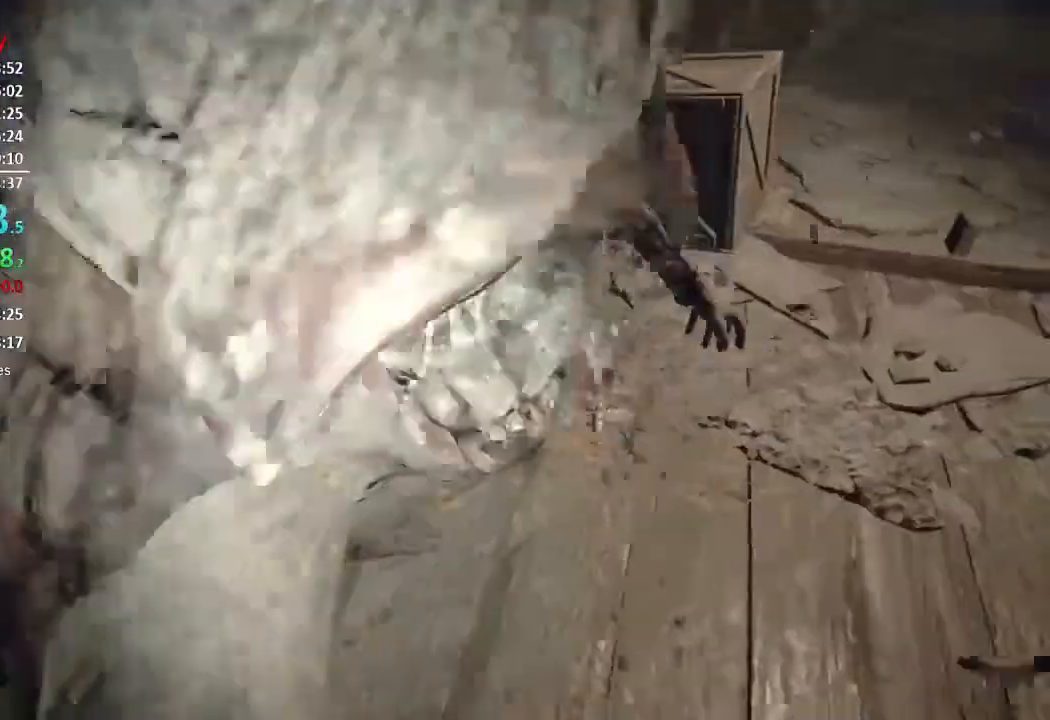
{"buttons": ["R2"], "left_stick": "center", "right_stick": "center", "events": [[17, "right_stick", "up"], [33, "R2", "up"], [67, "right_stick", "up-left"], [100, "R2", "down"], [134, "left_stick", "up-left"], [217, "R2", "up"], [217, "right_stick", "center"], [250, "R2", "down"], [284, "left_stick", "center"], [367, "R2", "up"], [400, "R2", "down"]]}
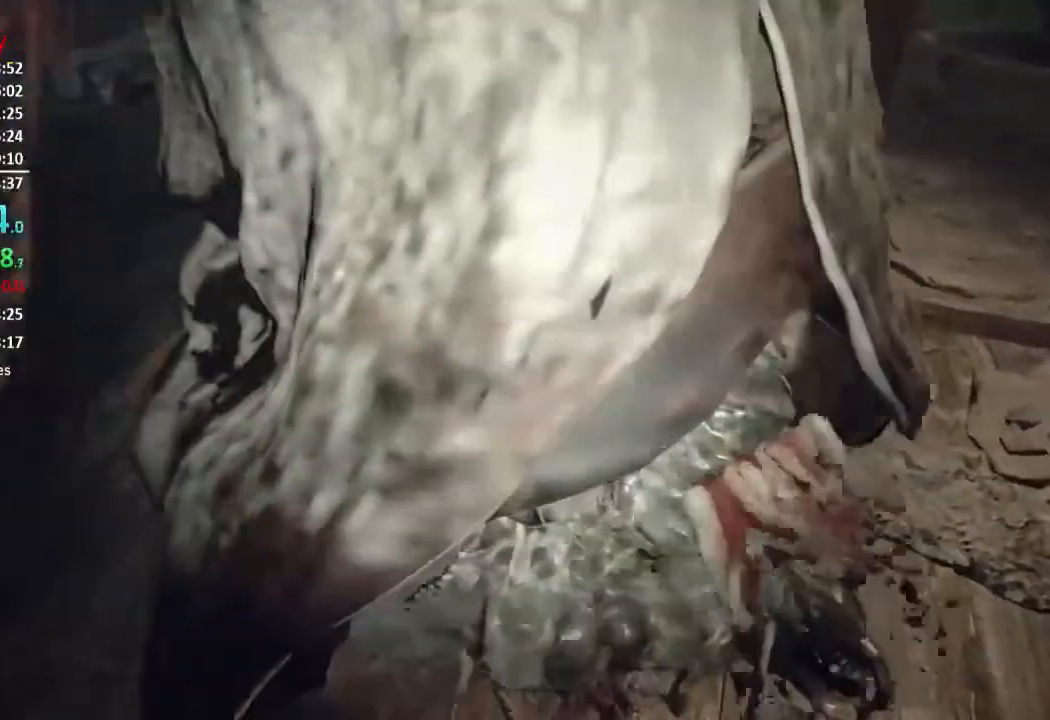
{"buttons": ["R2"], "left_stick": "down-left", "right_stick": "up-right", "events": [[33, "R2", "up"], [66, "R2", "down"], [100, "left_stick", "up-left"], [150, "R3", "down"], [183, "right_stick", "up"], [250, "R3", "up"], [267, "R2", "up"], [267, "left_stick", "left"], [300, "R2", "down"], [300, "right_stick", "up-right"], [433, "R2", "up"], [483, "left_stick", "down-left"], [500, "R2", "down"]]}
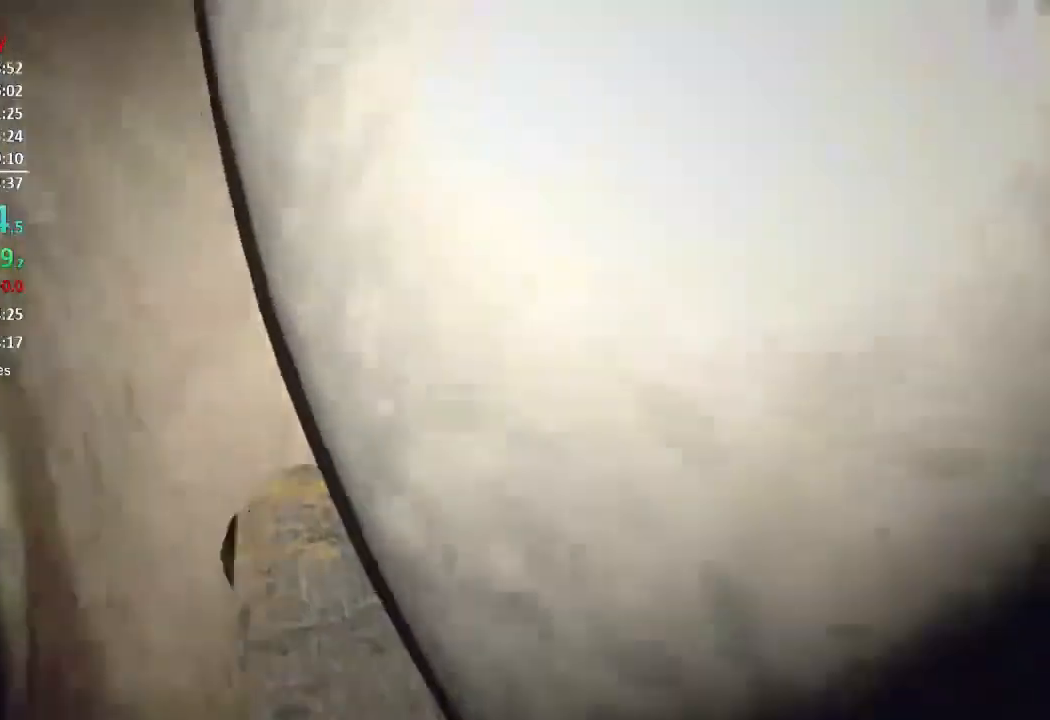
{"buttons": [], "left_stick": "down-left", "right_stick": "up-right", "events": [[117, "R2", "up"], [167, "R2", "down"], [267, "R2", "up"], [334, "R2", "down"], [467, "R2", "up"]]}
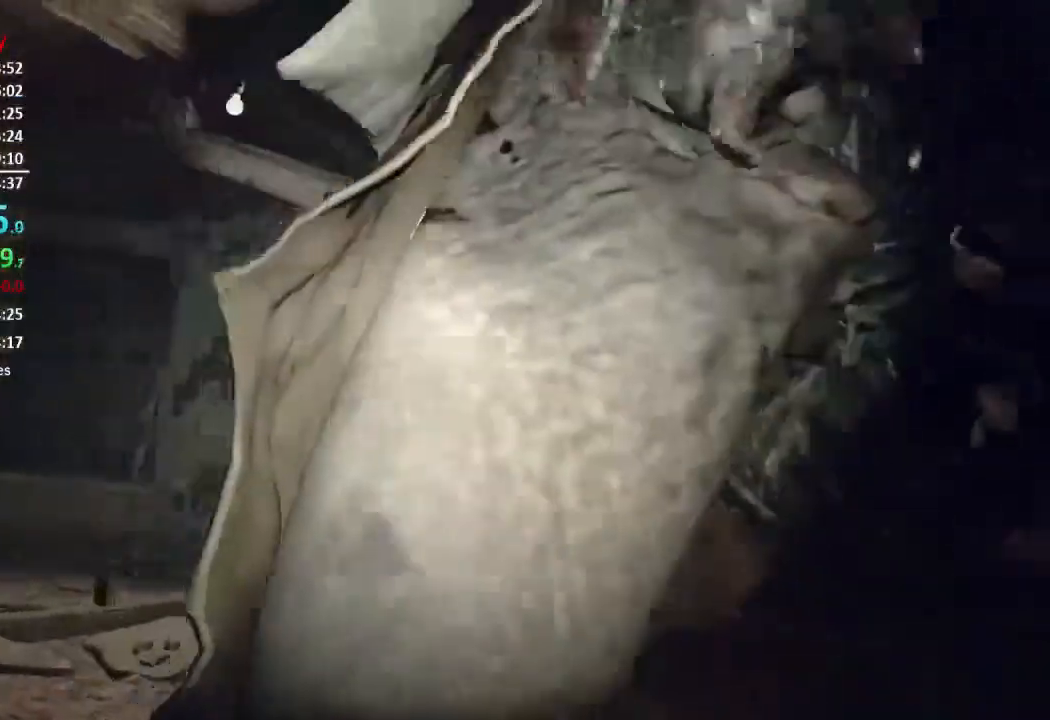
{"buttons": [], "left_stick": "down-left", "right_stick": "down-right", "events": [[50, "R2", "down"], [50, "left_stick", "left"], [133, "R2", "up"], [200, "R2", "down"], [200, "left_stick", "down-left"], [333, "R2", "up"], [333, "right_stick", "right"], [383, "R2", "down"], [467, "R2", "up"], [467, "right_stick", "down-right"]]}
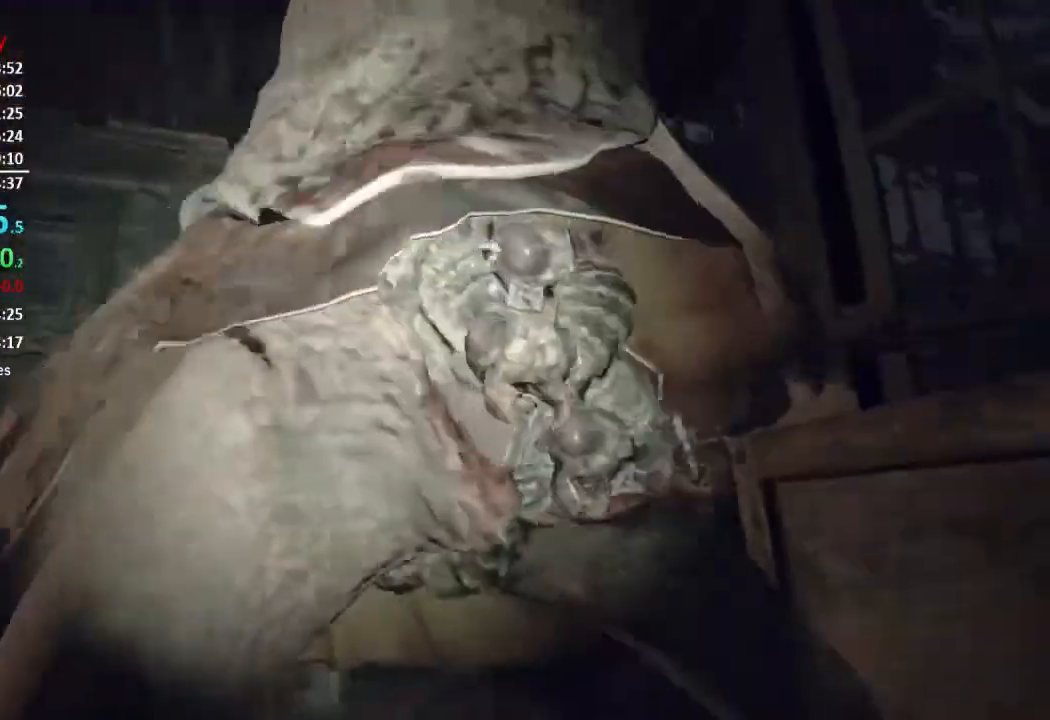
{"buttons": ["R2"], "left_stick": "down-right", "right_stick": "down-right", "events": [[33, "R2", "down"], [67, "left_stick", "left"], [134, "R2", "up"], [167, "right_stick", "center"], [200, "R2", "down"], [200, "left_stick", "down-left"], [334, "R2", "up"], [367, "R2", "down"], [400, "right_stick", "down-right"], [501, "left_stick", "down-right"]]}
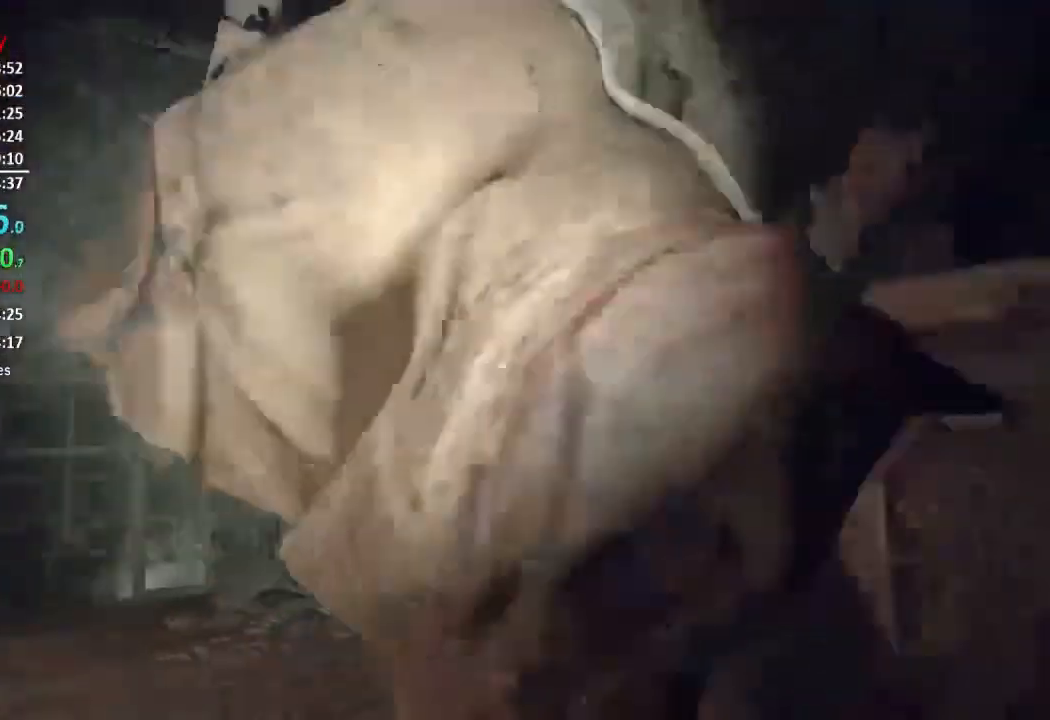
{"buttons": ["R2"], "left_stick": "down-right", "right_stick": "down-left", "events": [[50, "right_stick", "center"], [100, "R3", "down"], [100, "left_stick", "right"], [216, "R3", "up"], [216, "right_stick", "down"], [233, "R2", "up"], [267, "R2", "down"], [400, "R2", "up"], [433, "left_stick", "down-right"], [433, "right_stick", "down-left"], [467, "R2", "down"]]}